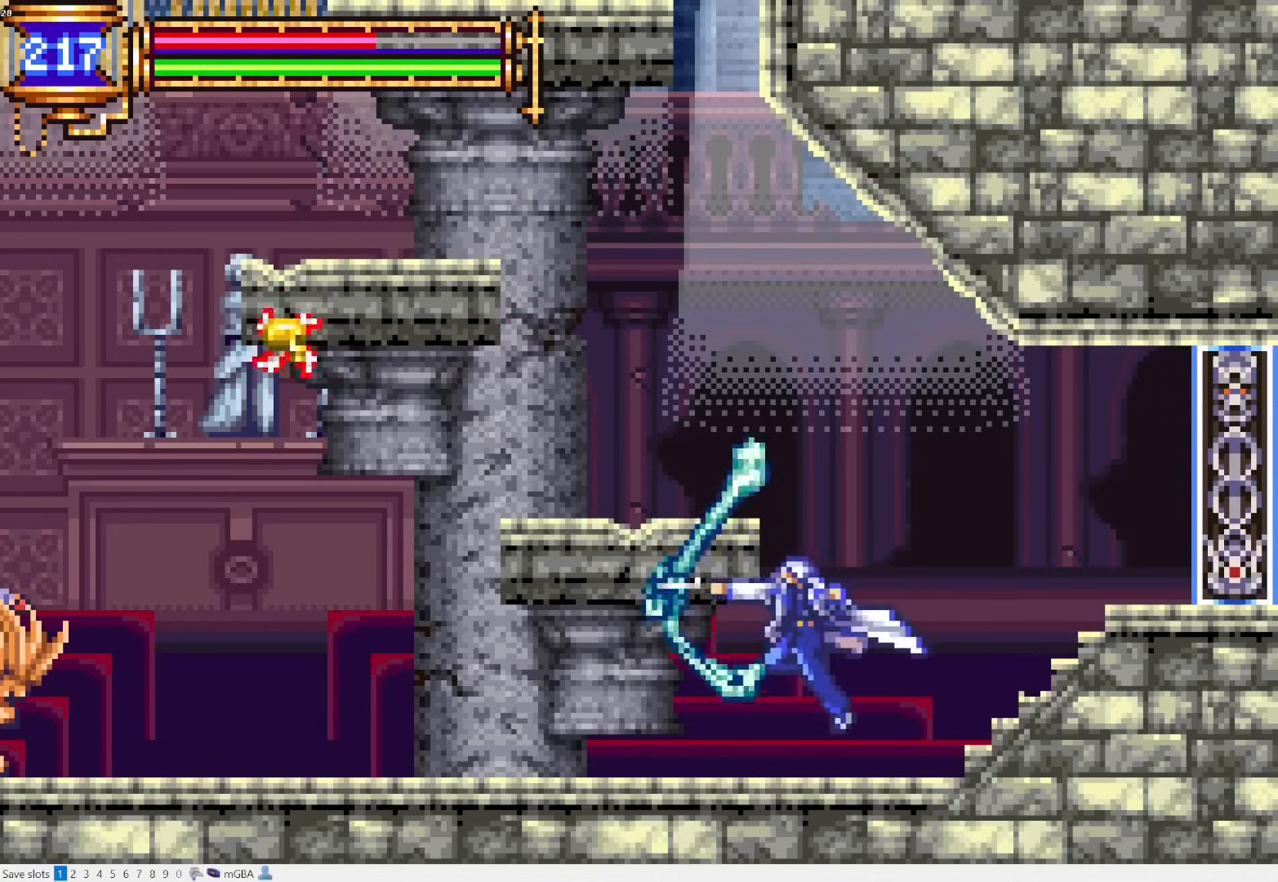
Gameplay with a controller (PlayStation layout); each line is a JSON object with the inputs held at the frame after it. "events" lists button and stick changes between this image and that frame as [ms after this image, input, new state], when the widget could be followed in between. Not read: L3 R3 left_stick right_stick.
{"buttons": ["DPAD_LEFT"], "events": [[167, "CROSS", "down"], [183, "SQUARE", "down"], [217, "CROSS", "up"], [283, "SQUARE", "up"]]}
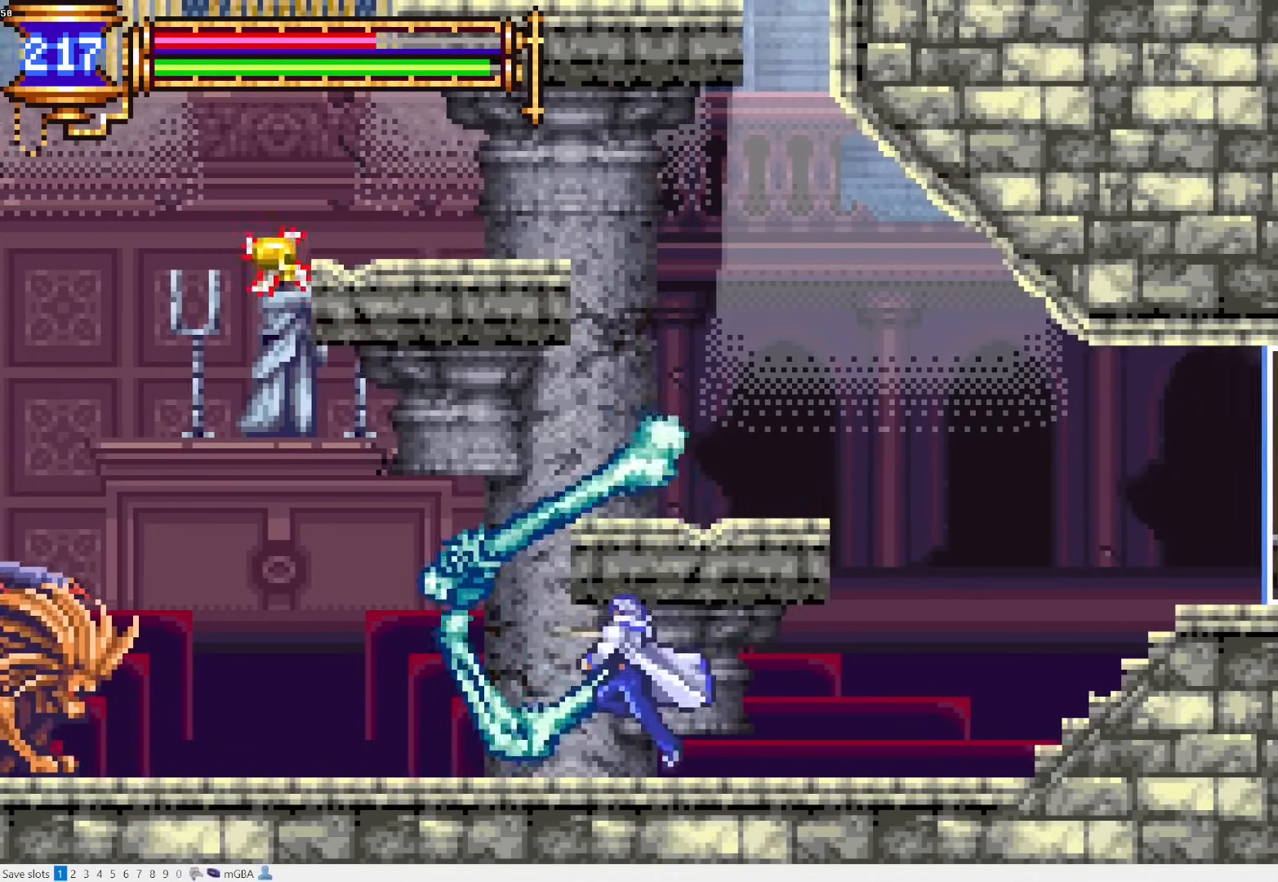
{"buttons": ["DPAD_LEFT"], "events": [[67, "CROSS", "down"], [83, "SQUARE", "down"], [117, "CROSS", "up"], [150, "SQUARE", "up"]]}
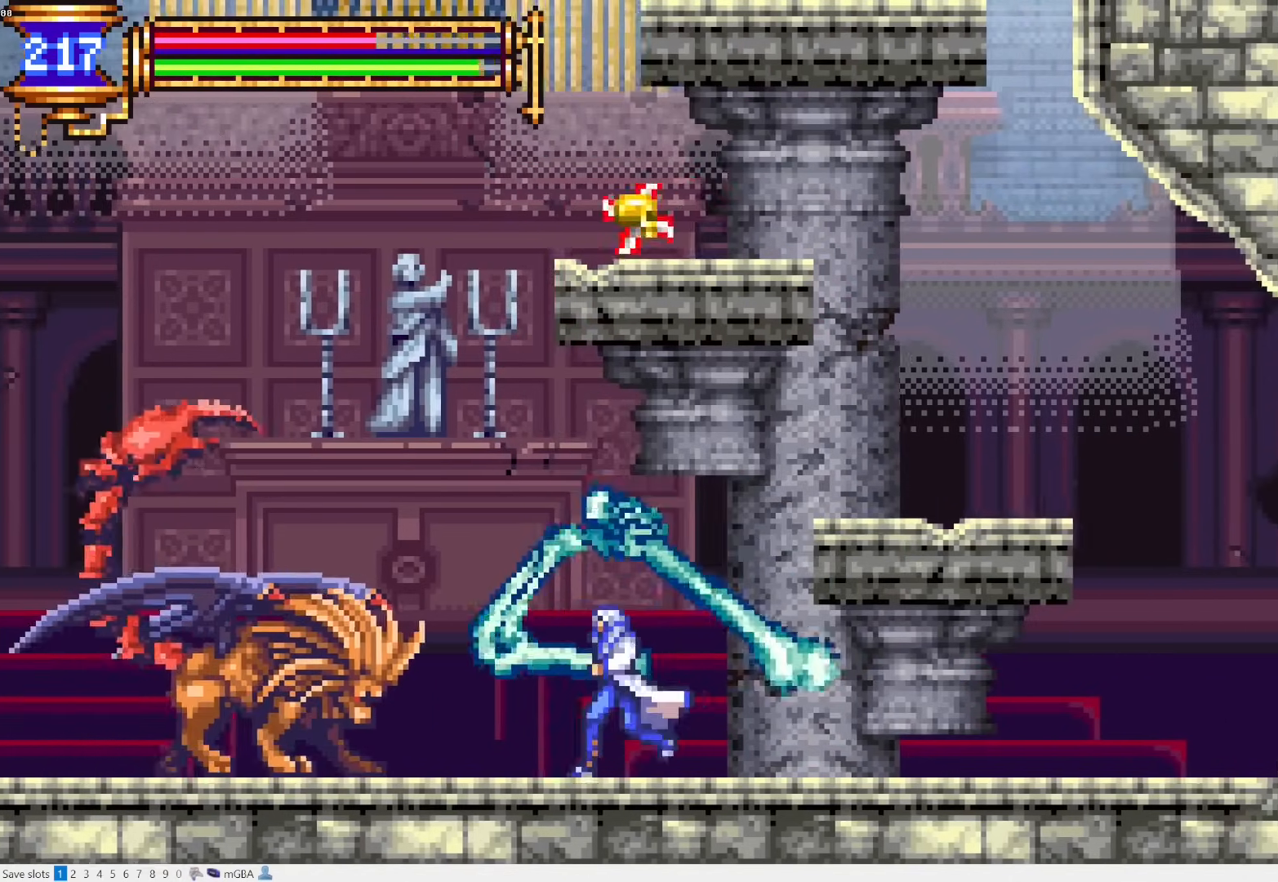
{"buttons": [], "events": [[117, "DPAD_LEFT", "up"], [150, "SQUARE", "down"], [250, "SQUARE", "up"]]}
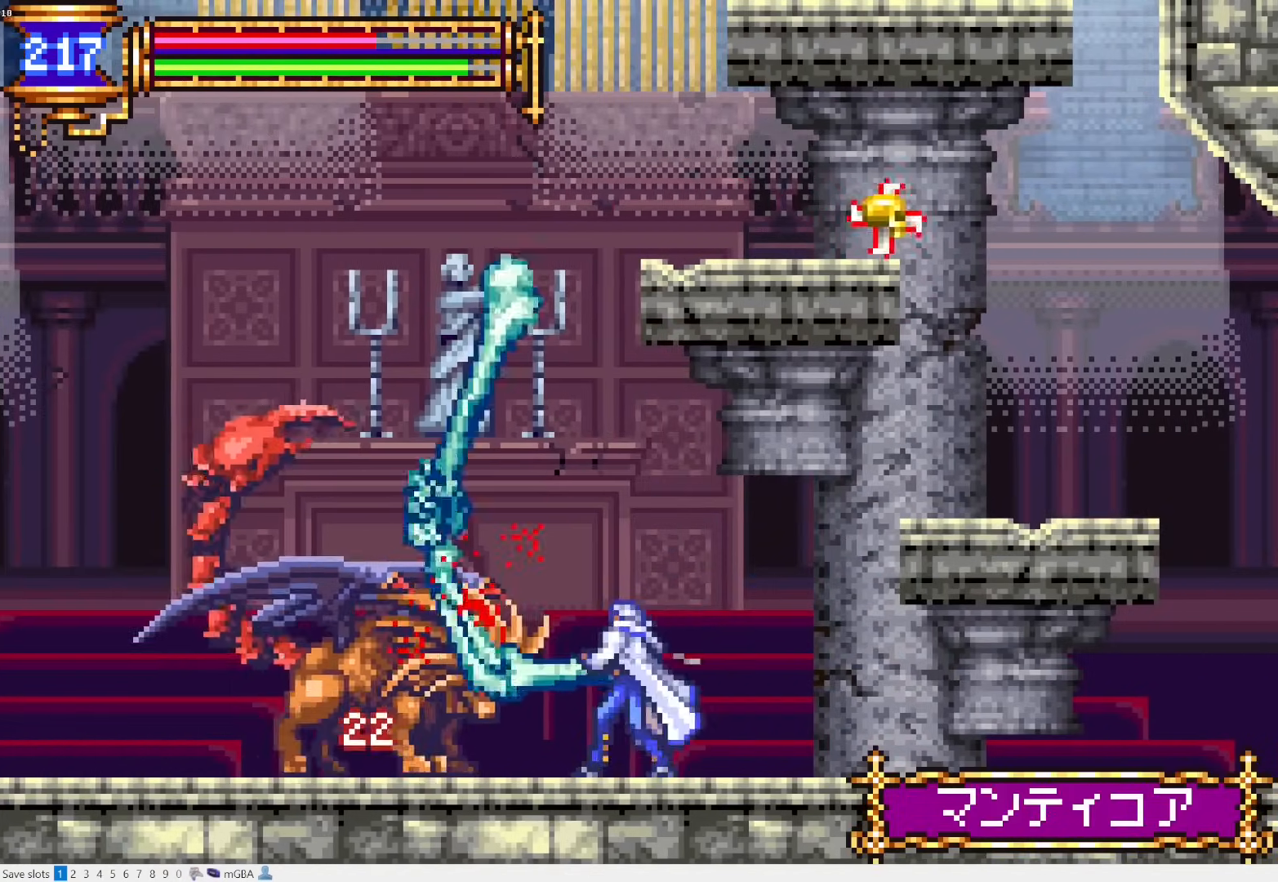
{"buttons": [], "events": [[150, "SQUARE", "down"], [317, "SQUARE", "up"]]}
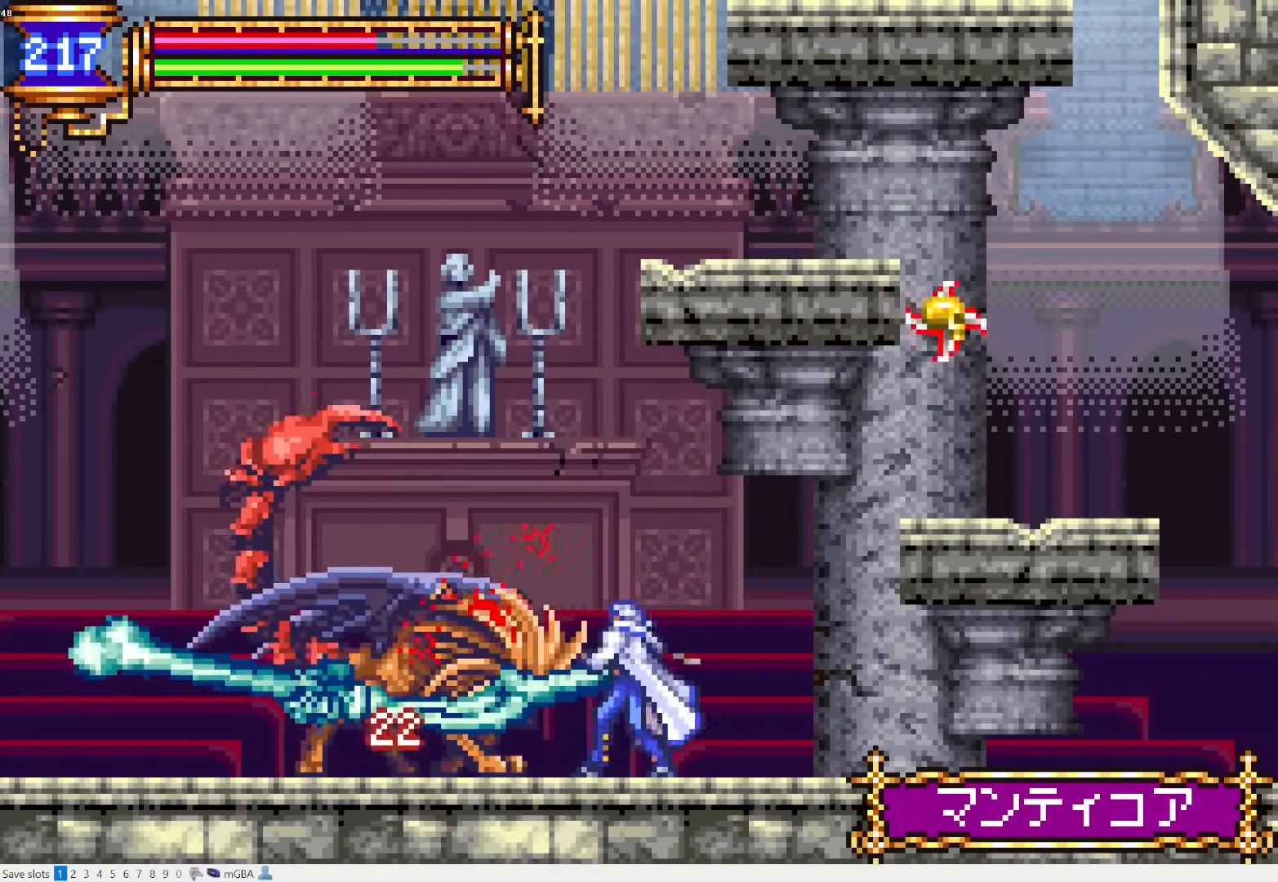
{"buttons": [], "events": [[183, "SQUARE", "down"], [383, "SQUARE", "up"]]}
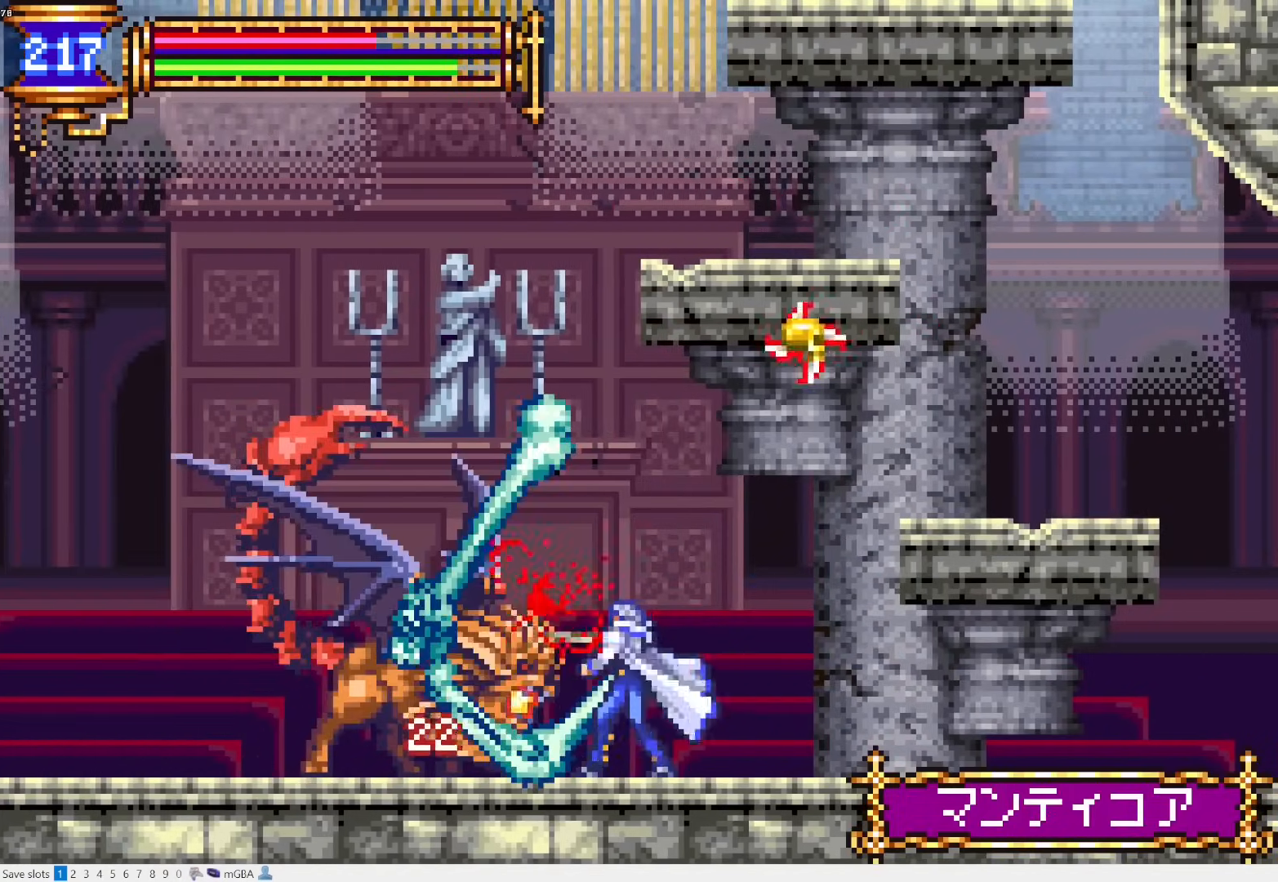
{"buttons": ["CROSS"], "events": [[183, "DPAD_RIGHT", "down"], [333, "CROSS", "down"], [483, "DPAD_RIGHT", "up"]]}
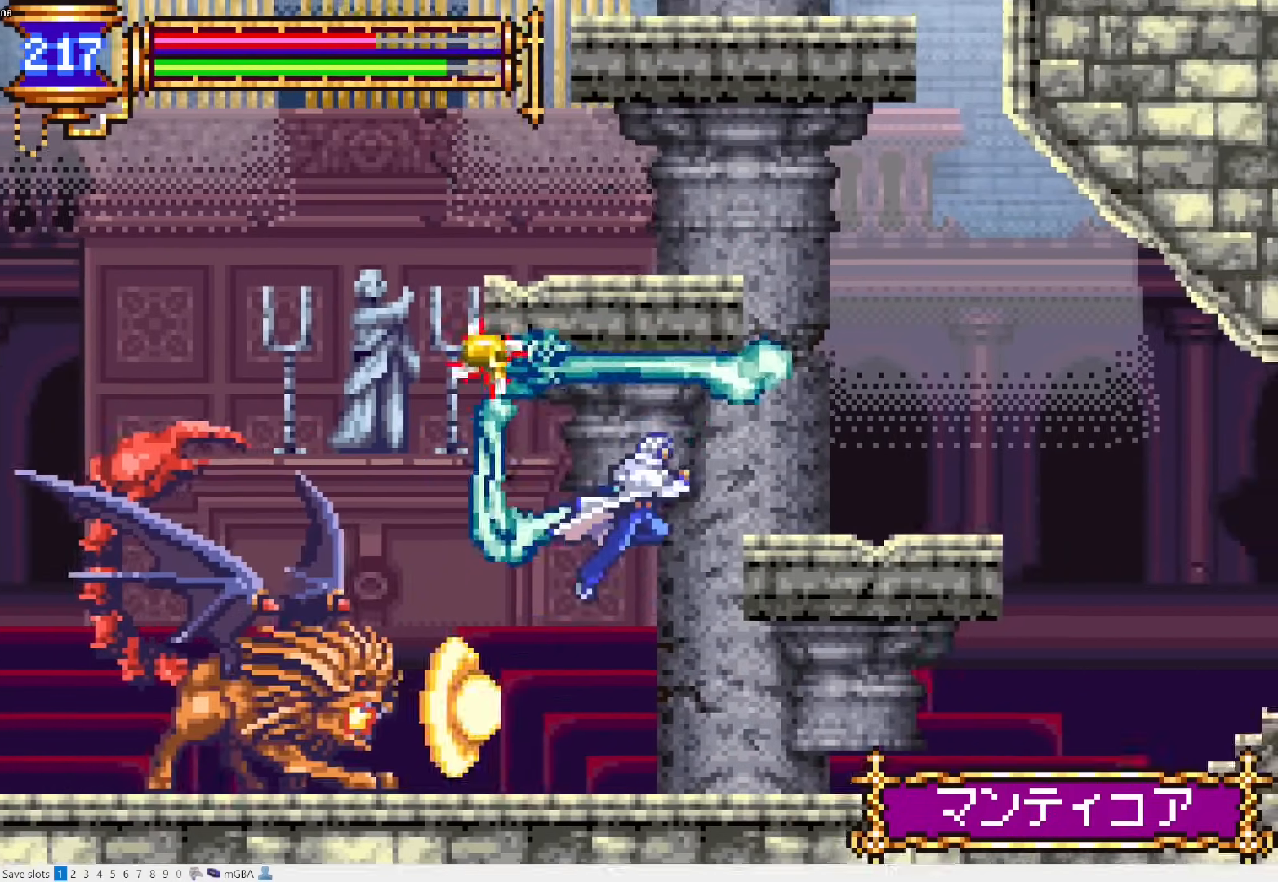
{"buttons": [], "events": [[17, "CROSS", "up"], [83, "DPAD_LEFT", "down"], [367, "SQUARE", "down"], [383, "DPAD_LEFT", "up"], [433, "SQUARE", "up"]]}
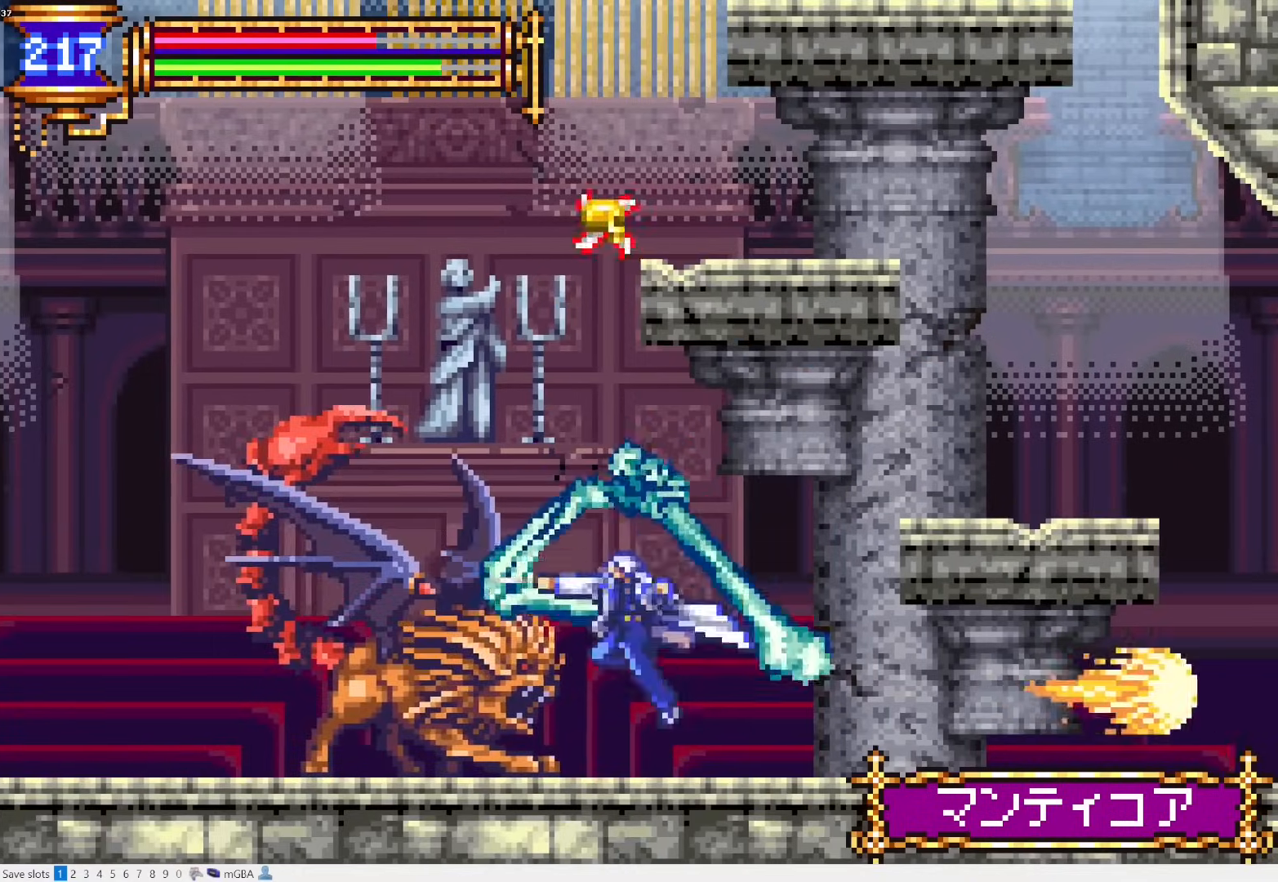
{"buttons": [], "events": [[133, "SQUARE", "down"], [217, "SQUARE", "up"]]}
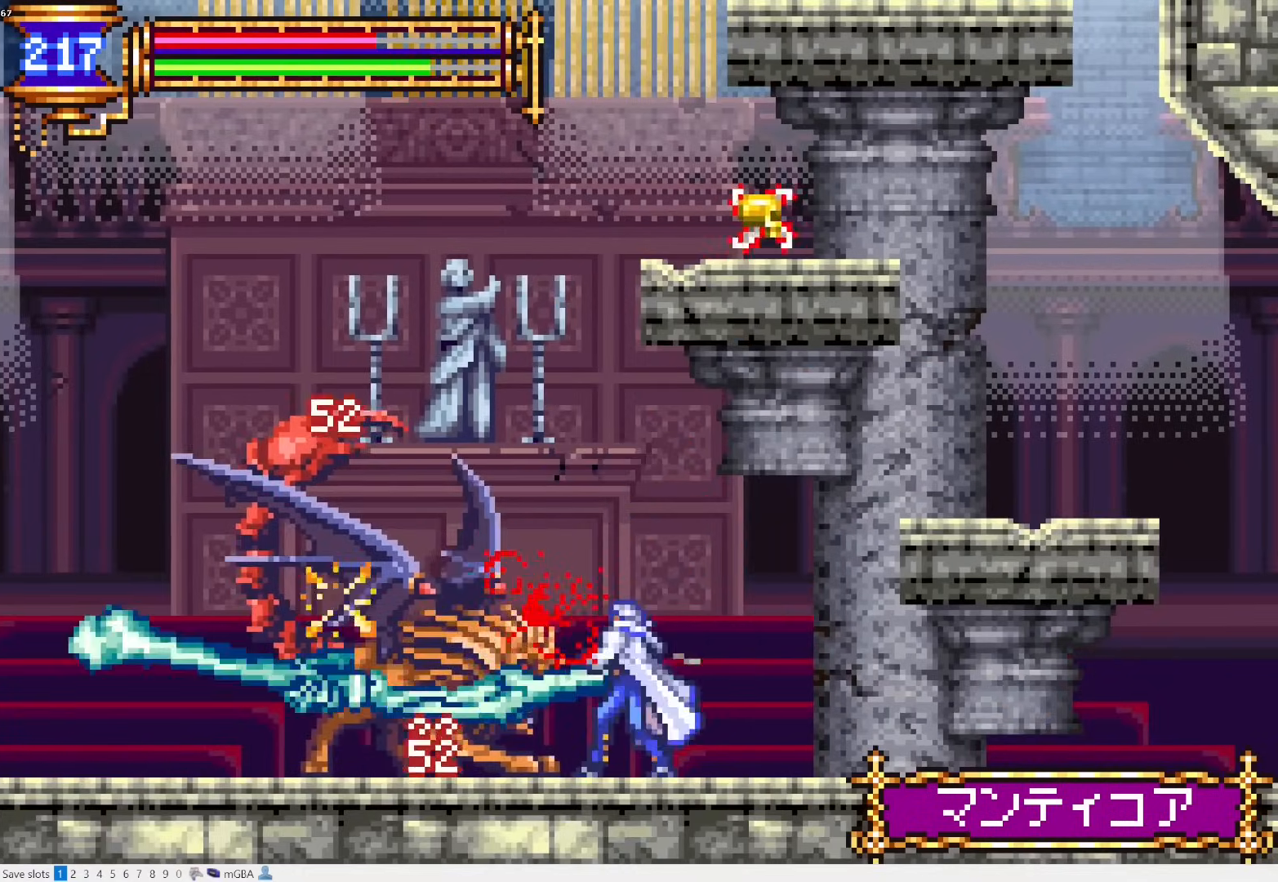
{"buttons": [], "events": [[167, "DPAD_RIGHT", "down"], [350, "SQUARE", "down"], [433, "DPAD_RIGHT", "up"], [483, "SQUARE", "up"]]}
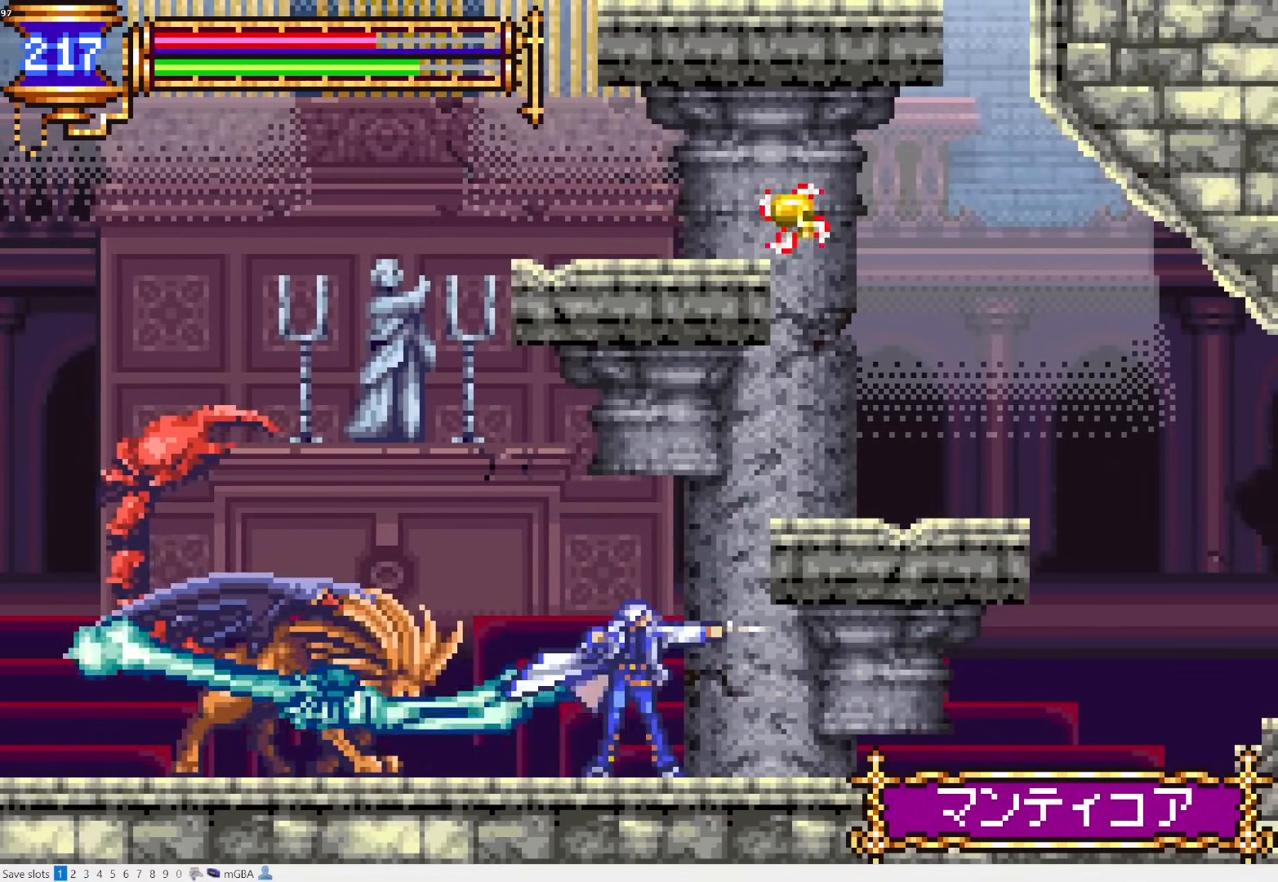
{"buttons": ["SQUARE"], "events": [[333, "DPAD_LEFT", "down"], [400, "DPAD_LEFT", "up"], [400, "SQUARE", "down"]]}
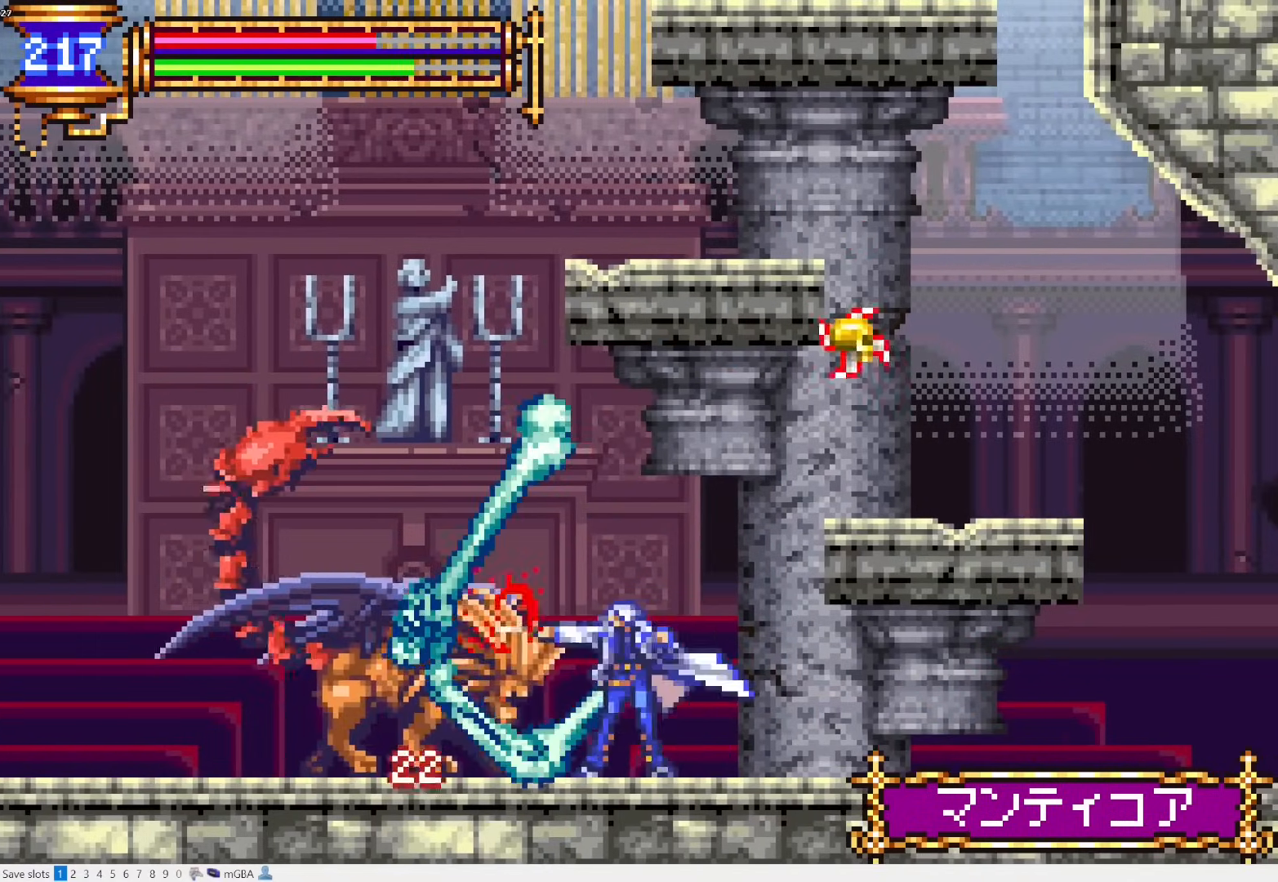
{"buttons": ["SQUARE"], "events": [[17, "SQUARE", "up"], [383, "DPAD_RIGHT", "down"], [483, "DPAD_RIGHT", "up"], [500, "SQUARE", "down"]]}
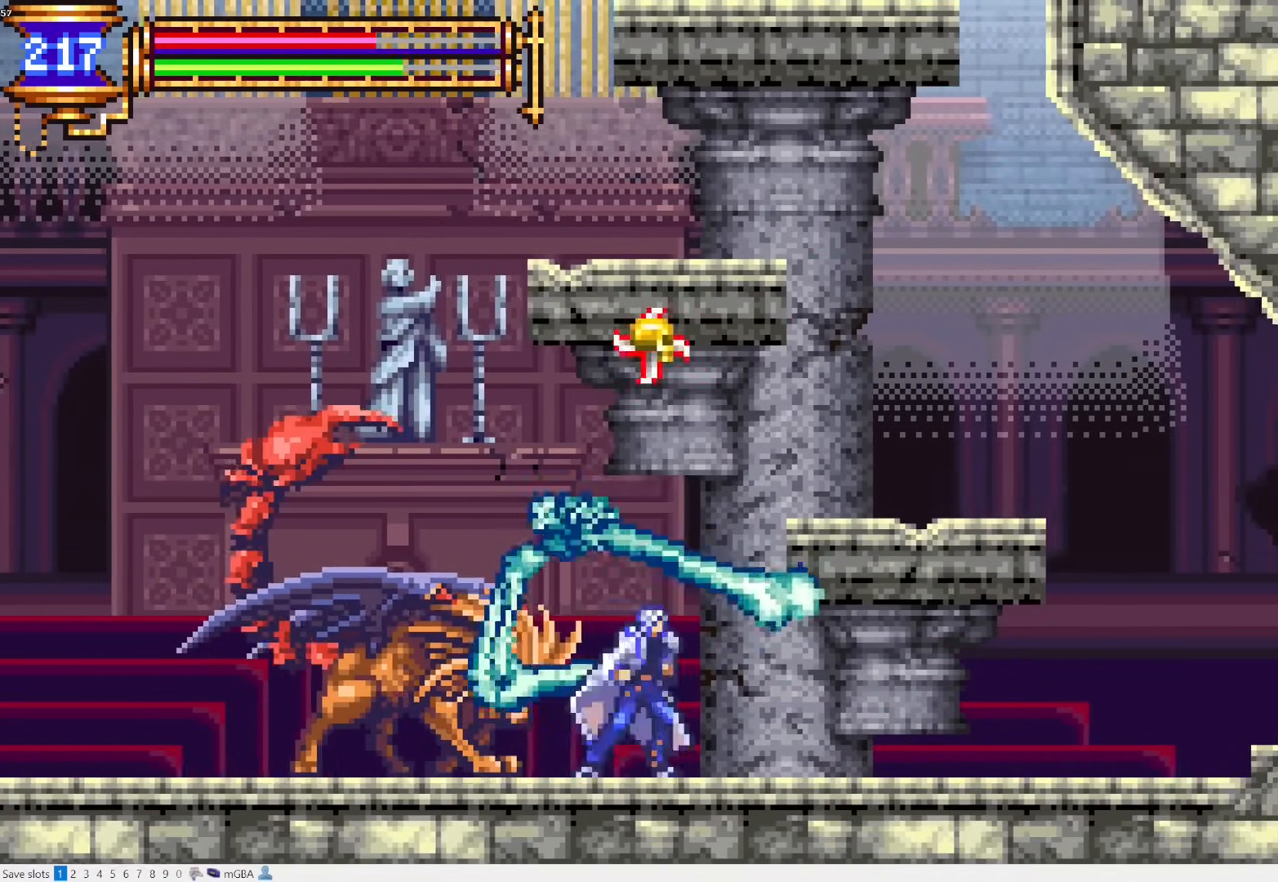
{"buttons": ["DPAD_RIGHT"], "events": [[117, "SQUARE", "up"], [500, "DPAD_RIGHT", "down"]]}
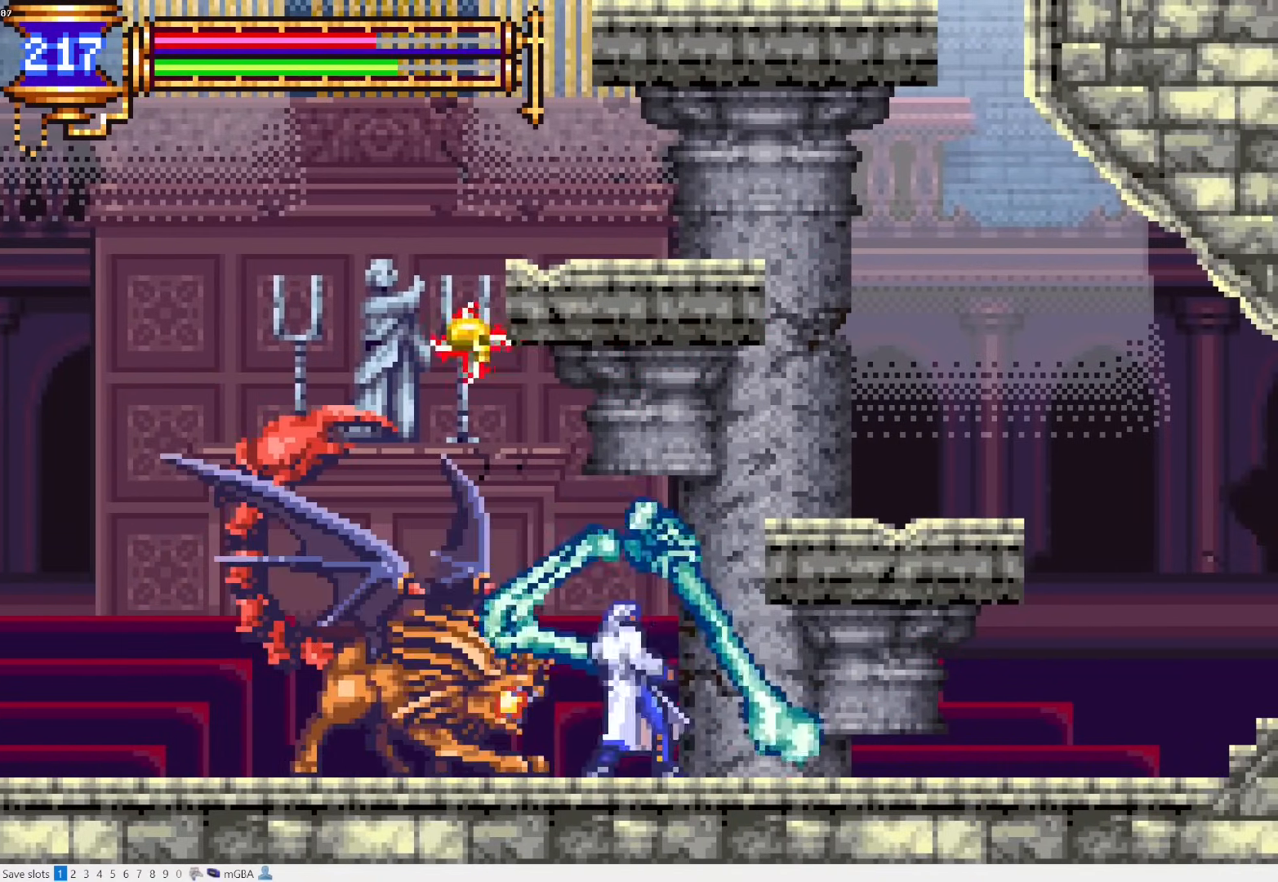
{"buttons": [], "events": [[50, "DPAD_RIGHT", "up"]]}
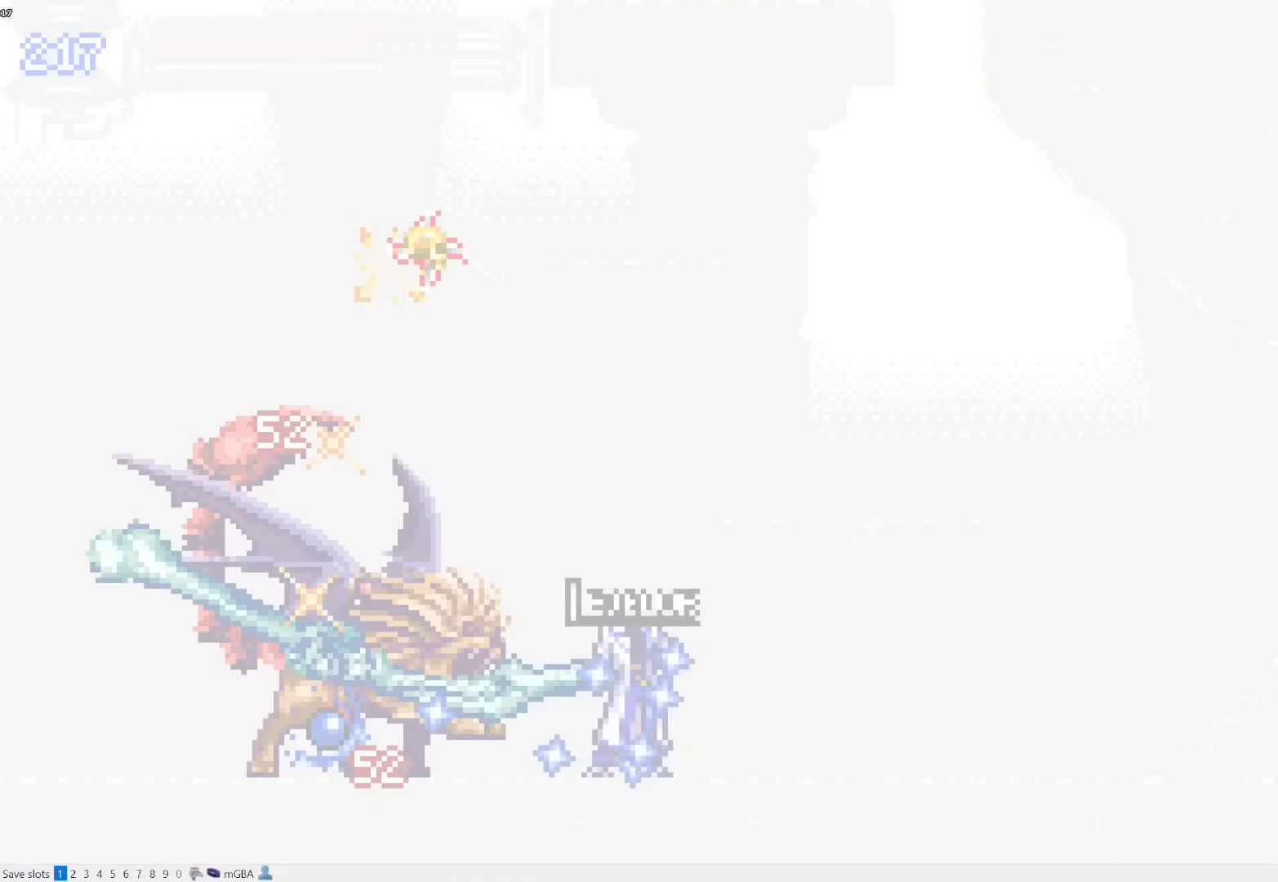
{"buttons": ["DPAD_LEFT"], "events": [[283, "DPAD_LEFT", "down"]]}
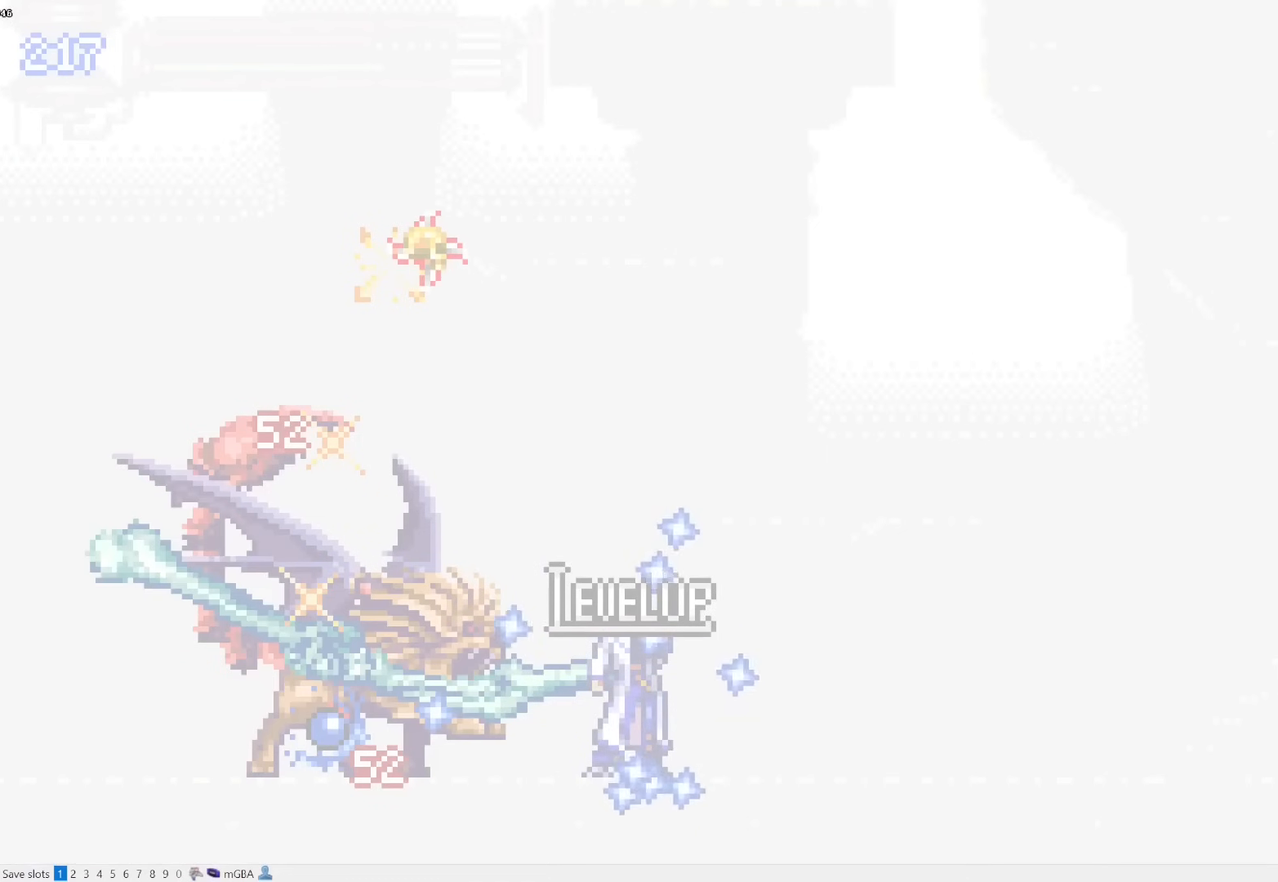
{"buttons": [], "events": [[367, "R1", "down"], [483, "DPAD_LEFT", "up"], [500, "R1", "up"]]}
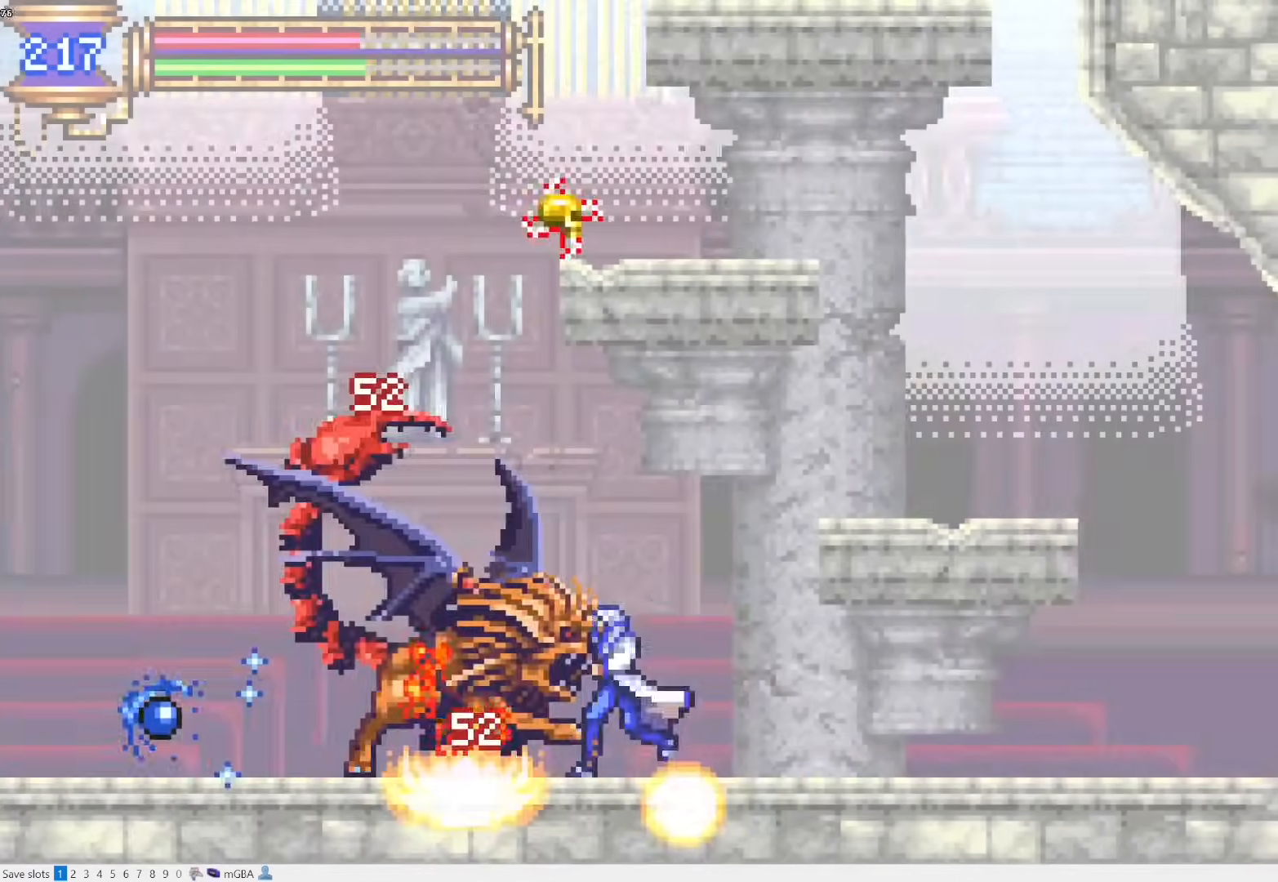
{"buttons": ["DPAD_LEFT"], "events": [[50, "DPAD_RIGHT", "down"], [83, "L1", "down"], [217, "DPAD_RIGHT", "up"], [233, "L2", "down"], [283, "L1", "up"], [283, "L2", "up"], [317, "DPAD_LEFT", "down"], [333, "CROSS", "down"], [400, "CROSS", "up"]]}
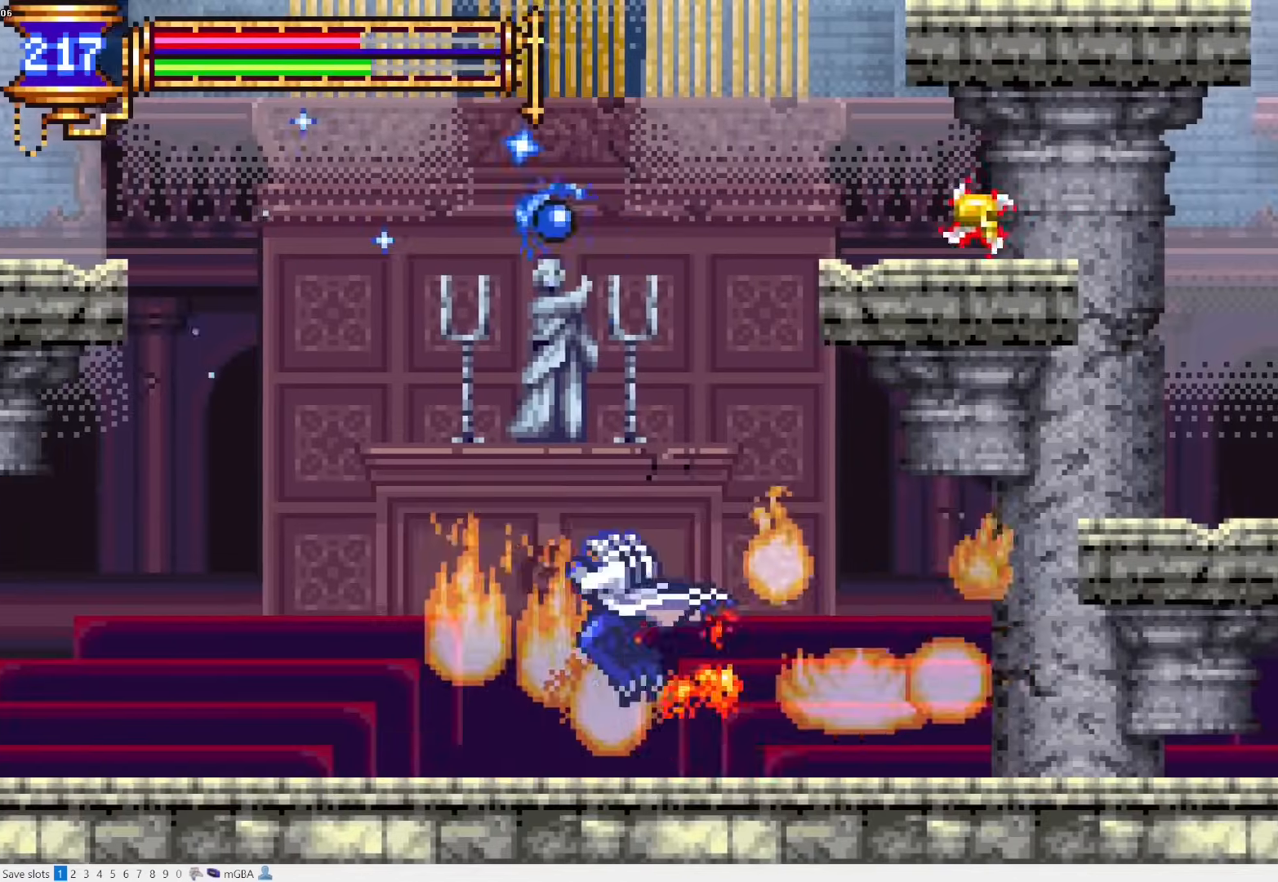
{"buttons": ["DPAD_LEFT"], "events": [[167, "R2", "down"], [300, "R2", "up"]]}
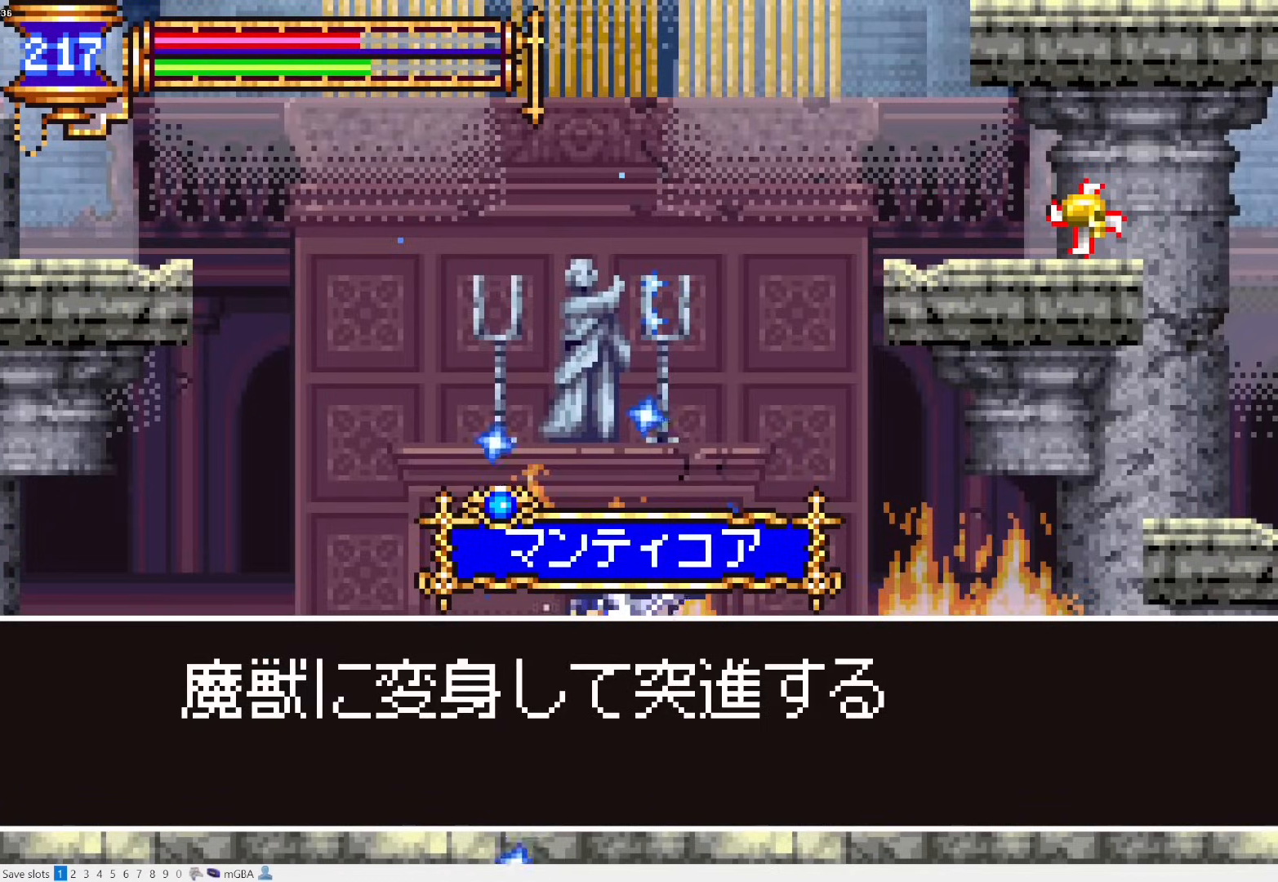
{"buttons": ["DPAD_LEFT"], "events": []}
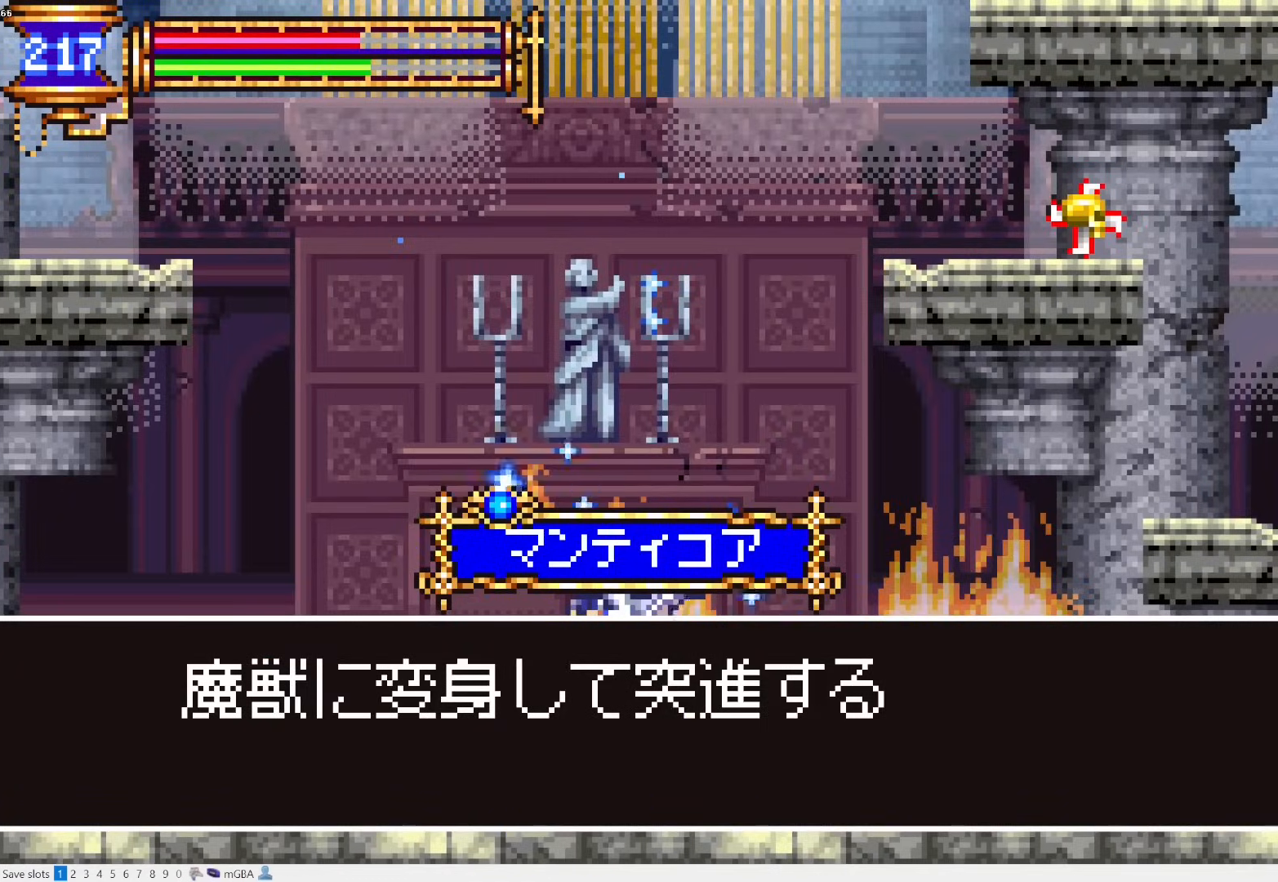
{"buttons": ["L1", "DPAD_RIGHT"], "events": [[250, "CROSS", "down"], [300, "CROSS", "up"], [350, "DPAD_DOWN", "down"], [367, "DPAD_LEFT", "up"], [367, "DPAD_RIGHT", "down"], [417, "DPAD_DOWN", "up"], [467, "L1", "down"]]}
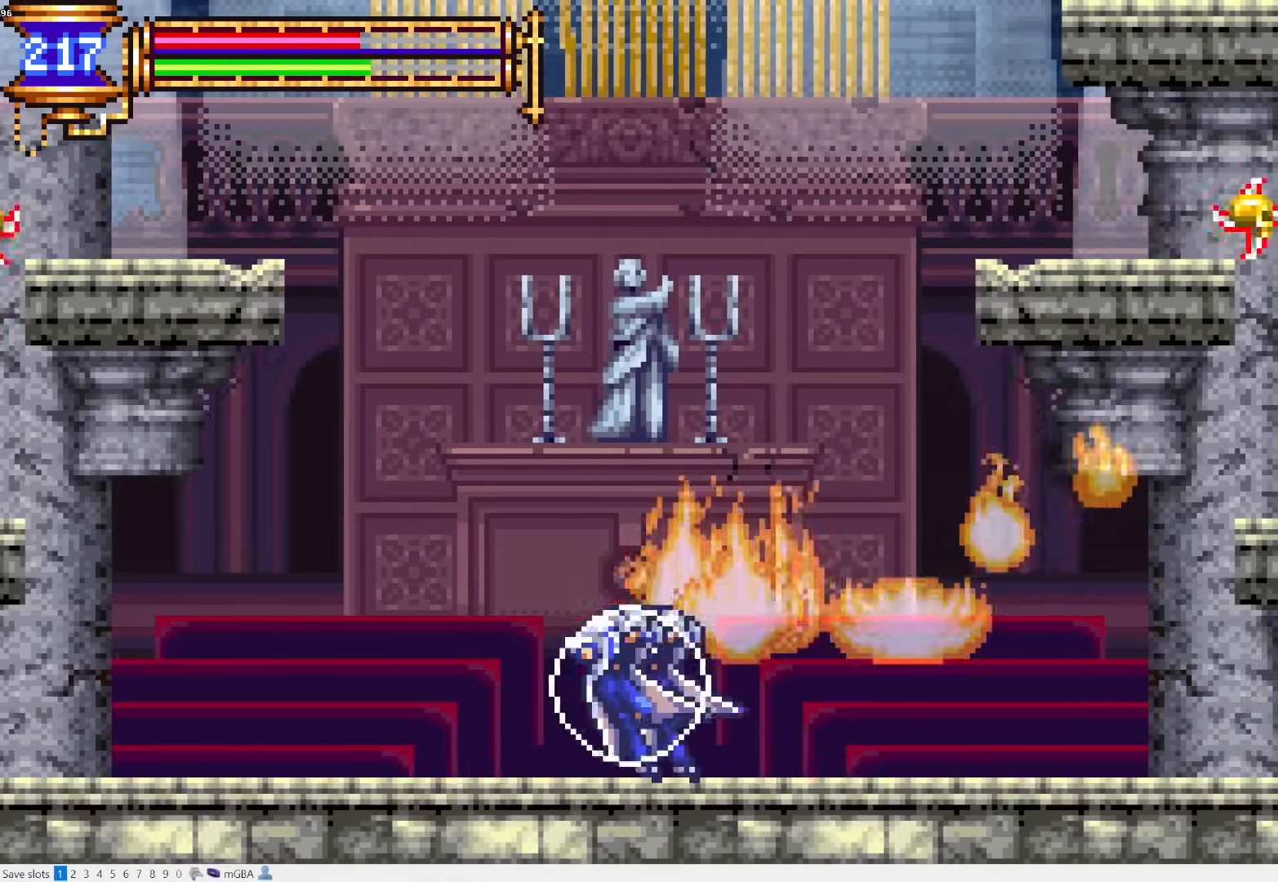
{"buttons": ["L1", "DPAD_RIGHT"], "events": [[83, "DPAD_RIGHT", "up"], [150, "CROSS", "down"], [150, "L1", "up"], [167, "DPAD_LEFT", "down"], [183, "CROSS", "up"], [417, "DPAD_LEFT", "up"], [450, "DPAD_RIGHT", "down"], [483, "L1", "down"]]}
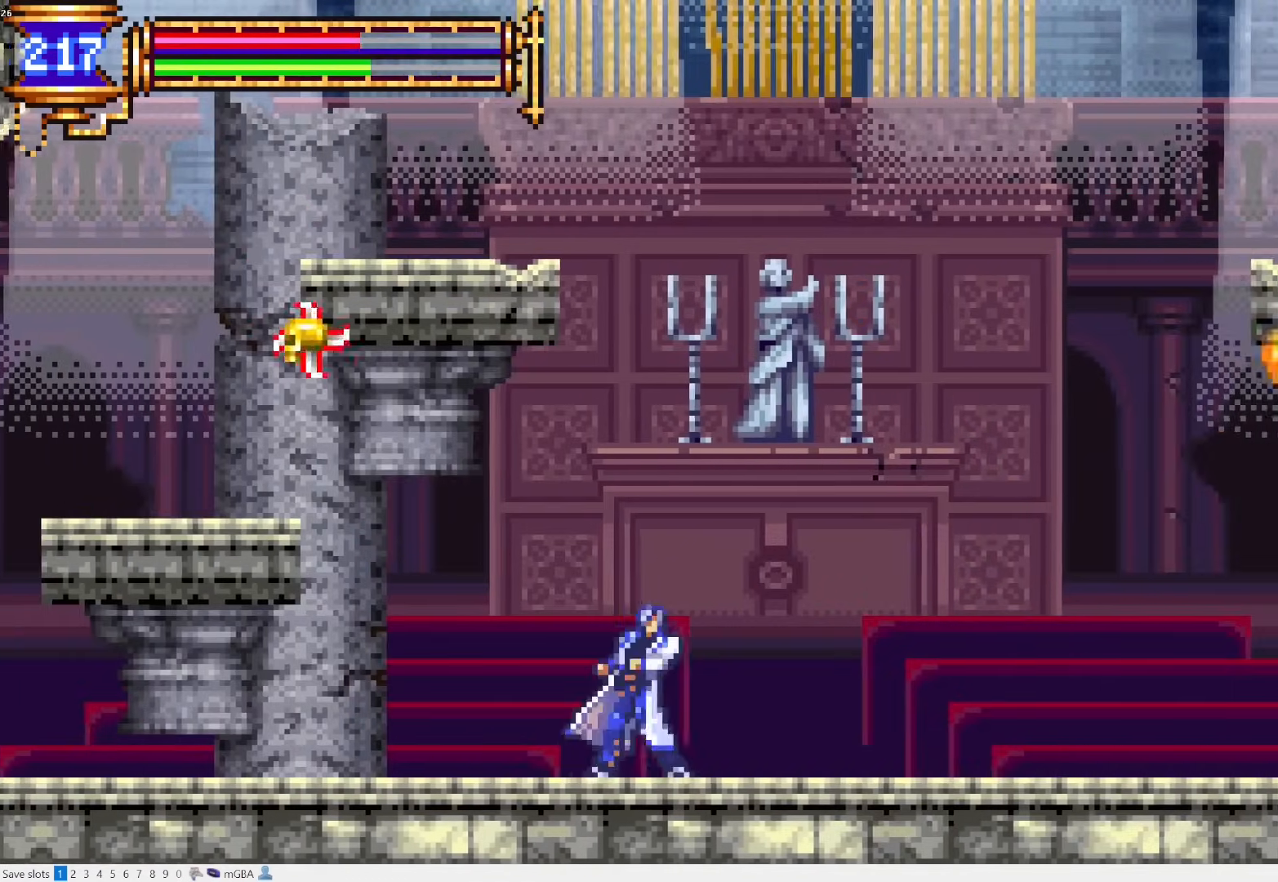
{"buttons": ["DPAD_RIGHT"], "events": [[150, "DPAD_RIGHT", "up"], [183, "CROSS", "down"], [183, "L1", "up"], [217, "DPAD_LEFT", "down"], [233, "CROSS", "up"], [483, "DPAD_LEFT", "up"], [500, "DPAD_RIGHT", "down"]]}
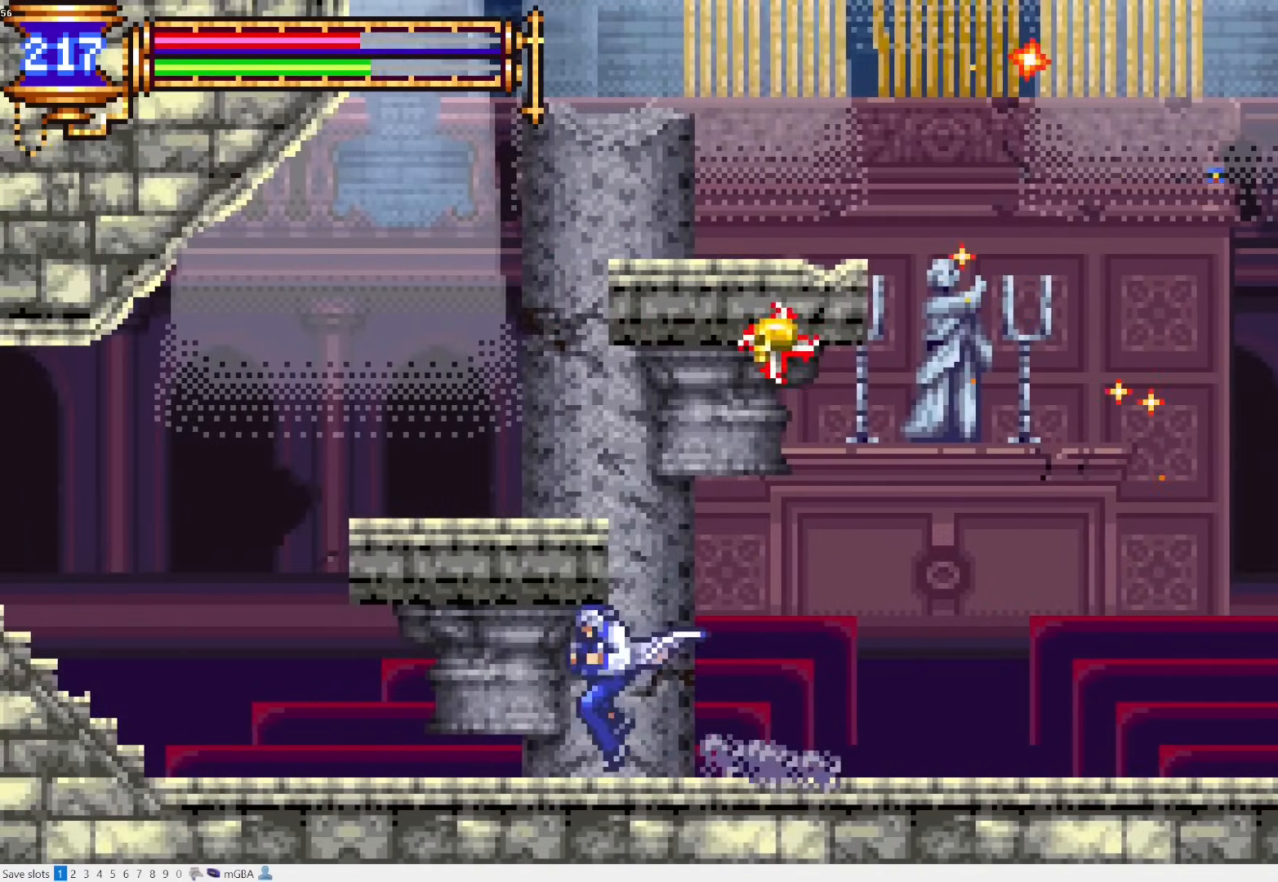
{"buttons": ["DPAD_LEFT"], "events": [[50, "L1", "down"], [183, "DPAD_RIGHT", "up"], [217, "CROSS", "down"], [217, "L1", "up"], [250, "DPAD_LEFT", "down"], [267, "CROSS", "up"]]}
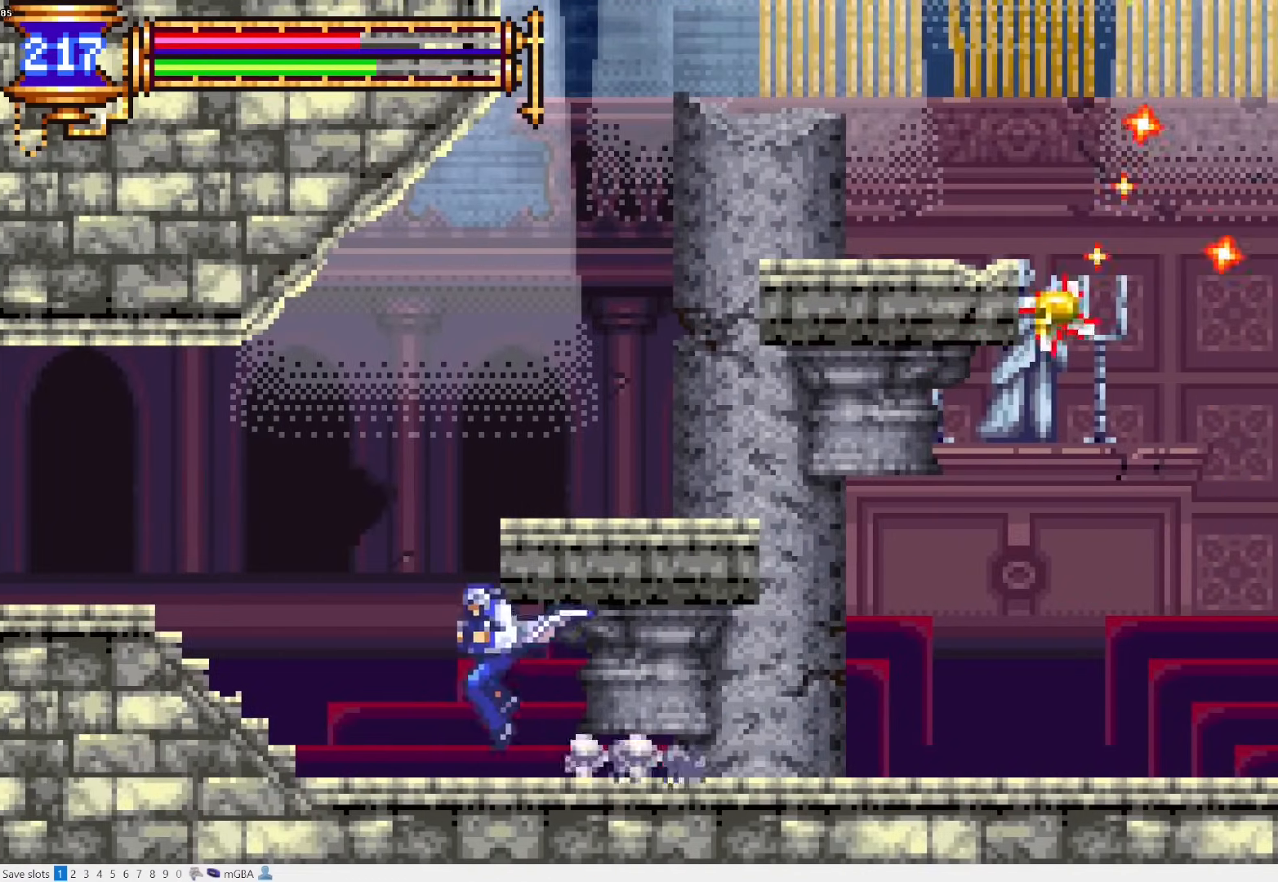
{"buttons": ["DPAD_LEFT"], "events": [[17, "DPAD_LEFT", "up"], [50, "DPAD_RIGHT", "down"], [83, "L1", "down"], [183, "DPAD_RIGHT", "up"], [233, "CROSS", "down"], [233, "L1", "up"], [250, "DPAD_LEFT", "down"], [300, "CROSS", "up"]]}
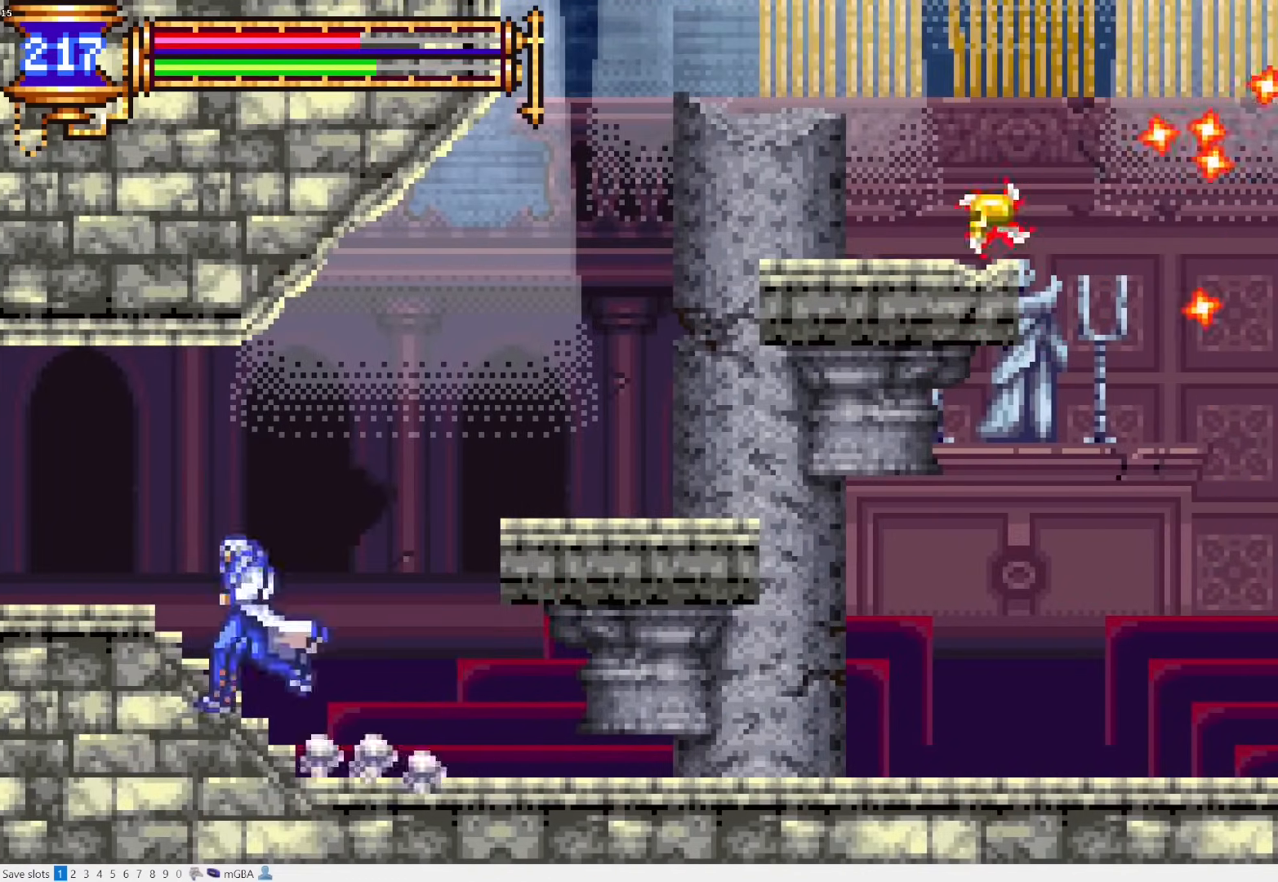
{"buttons": [], "events": [[67, "CROSS", "down"], [67, "R1", "down"], [117, "SQUARE", "down"], [183, "CROSS", "up"], [250, "R1", "up"], [250, "SQUARE", "up"], [467, "DPAD_LEFT", "up"]]}
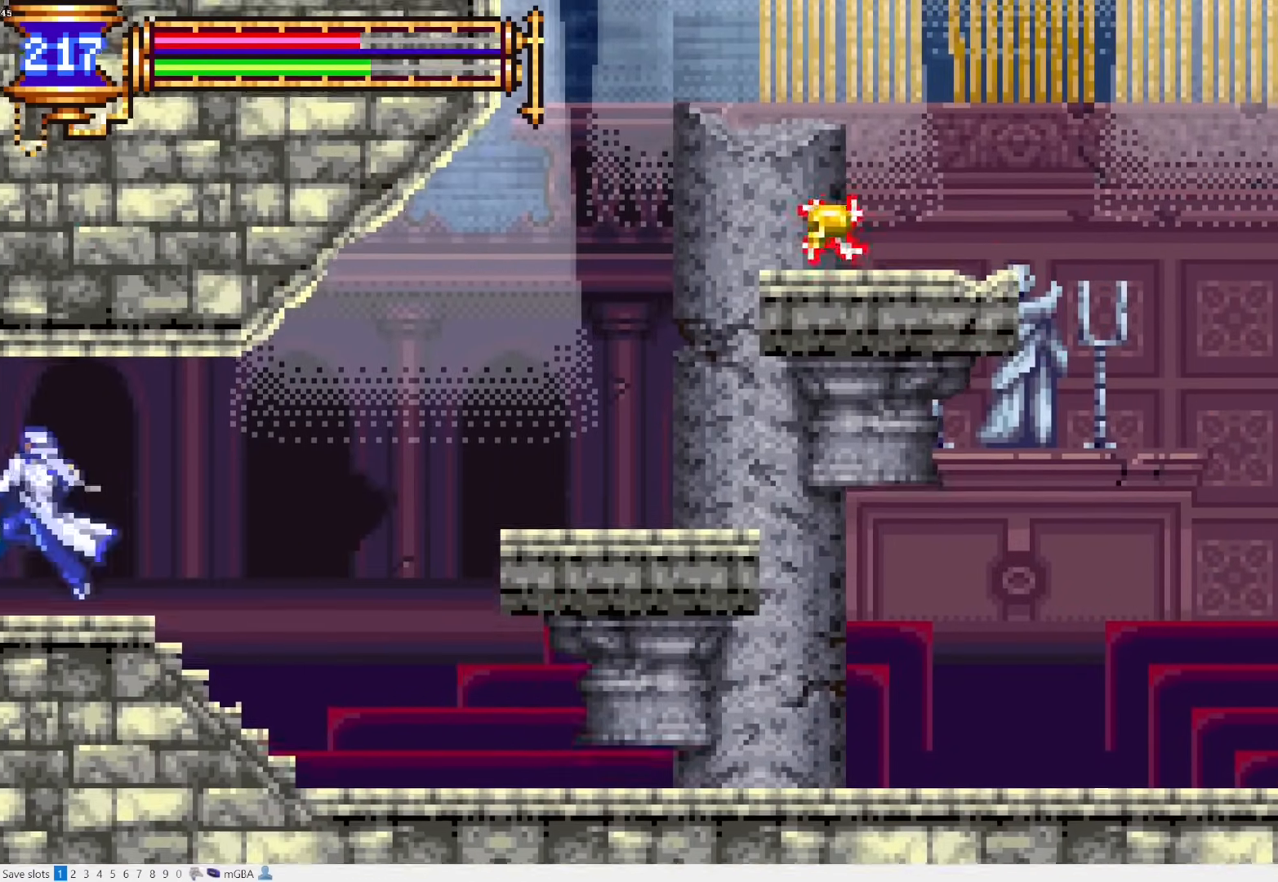
{"buttons": ["DPAD_LEFT"], "events": [[33, "DPAD_RIGHT", "down"], [50, "L1", "down"], [233, "DPAD_RIGHT", "up"], [300, "L2", "down"], [317, "DPAD_LEFT", "down"], [350, "CROSS", "down"], [350, "L1", "up"], [350, "L2", "up"], [367, "CROSS", "up"]]}
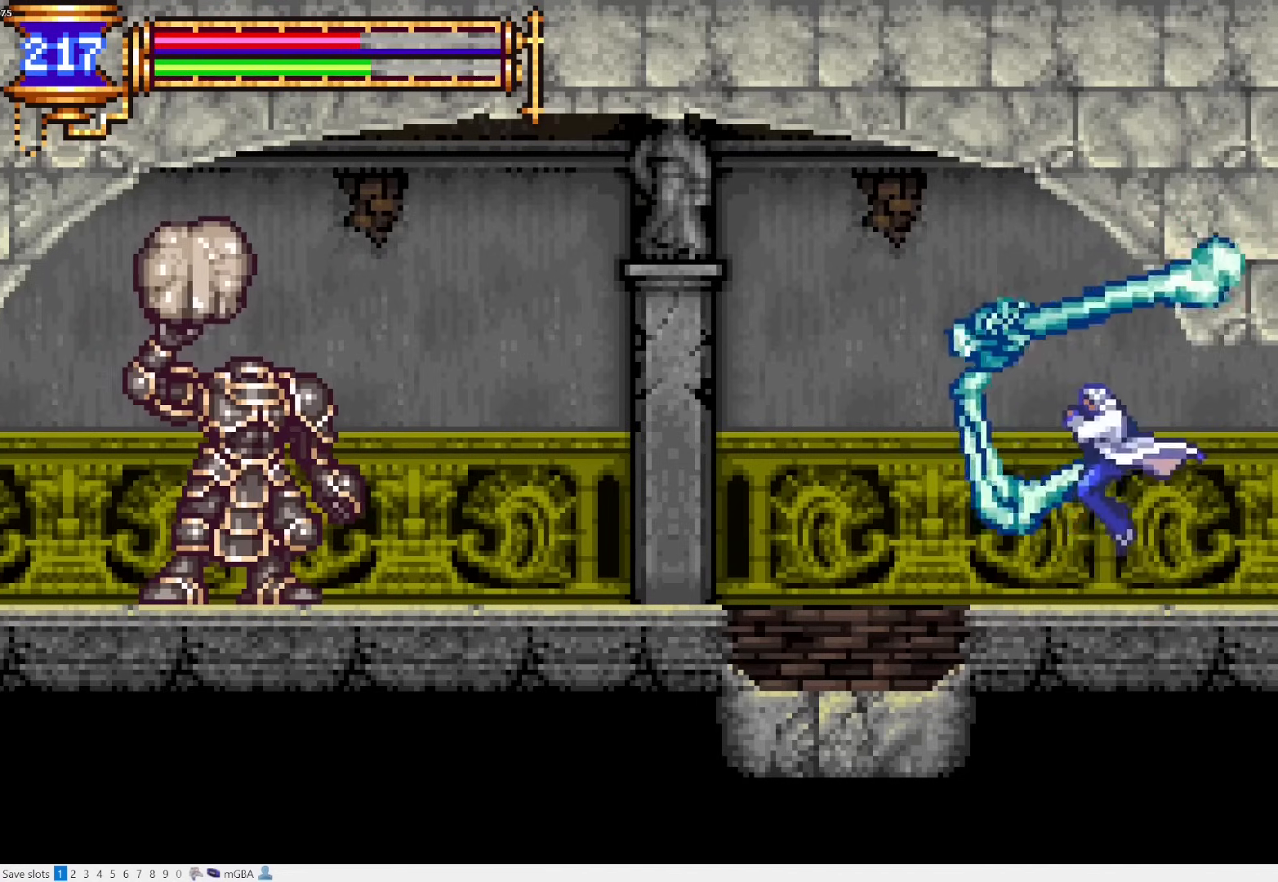
{"buttons": ["DPAD_LEFT"], "events": [[133, "DPAD_LEFT", "up"], [150, "DPAD_RIGHT", "down"], [217, "L1", "down"], [283, "DPAD_RIGHT", "up"], [350, "CROSS", "down"], [350, "L1", "up"], [383, "DPAD_LEFT", "down"], [450, "CROSS", "up"]]}
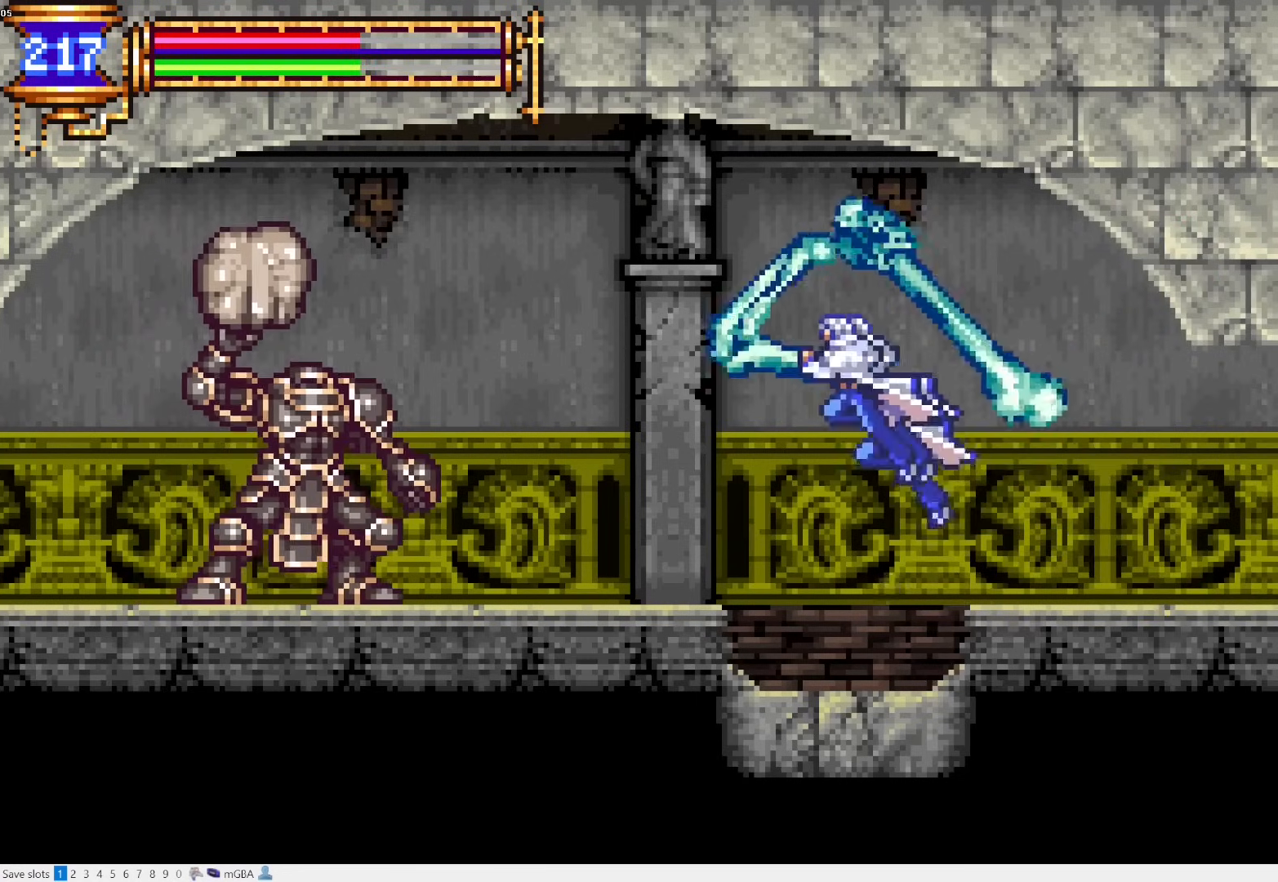
{"buttons": ["CROSS", "DPAD_LEFT"], "events": [[483, "CROSS", "down"]]}
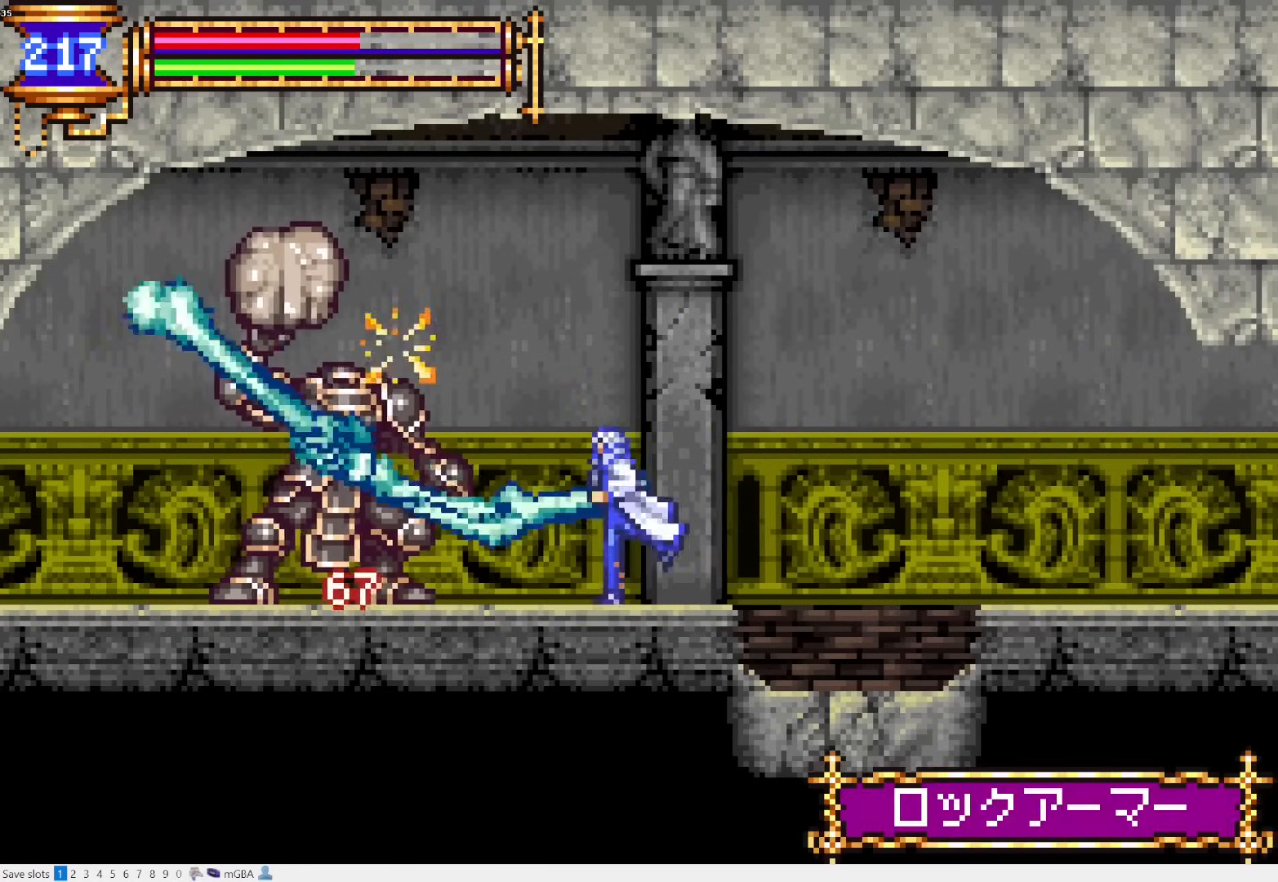
{"buttons": ["L1", "DPAD_RIGHT"], "events": [[17, "CROSS", "up"], [17, "SQUARE", "down"], [83, "SQUARE", "up"], [317, "DPAD_LEFT", "up"], [333, "DPAD_RIGHT", "down"], [383, "L1", "down"]]}
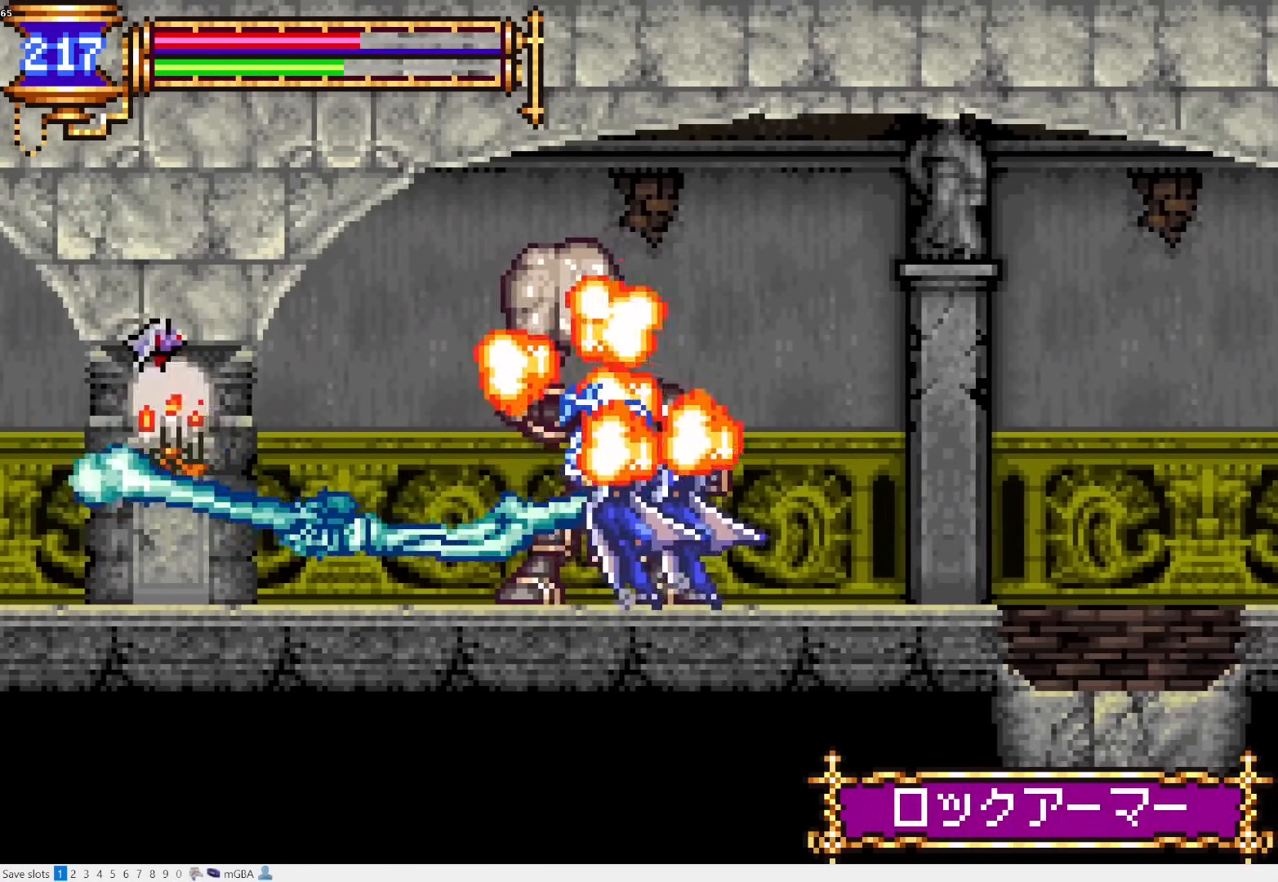
{"buttons": ["L1", "DPAD_RIGHT"], "events": [[17, "DPAD_RIGHT", "up"], [50, "CROSS", "down"], [50, "L1", "up"], [83, "DPAD_LEFT", "down"], [100, "CROSS", "up"], [233, "SQUARE", "down"], [300, "SQUARE", "up"], [383, "DPAD_LEFT", "up"], [417, "DPAD_RIGHT", "down"], [483, "L1", "down"]]}